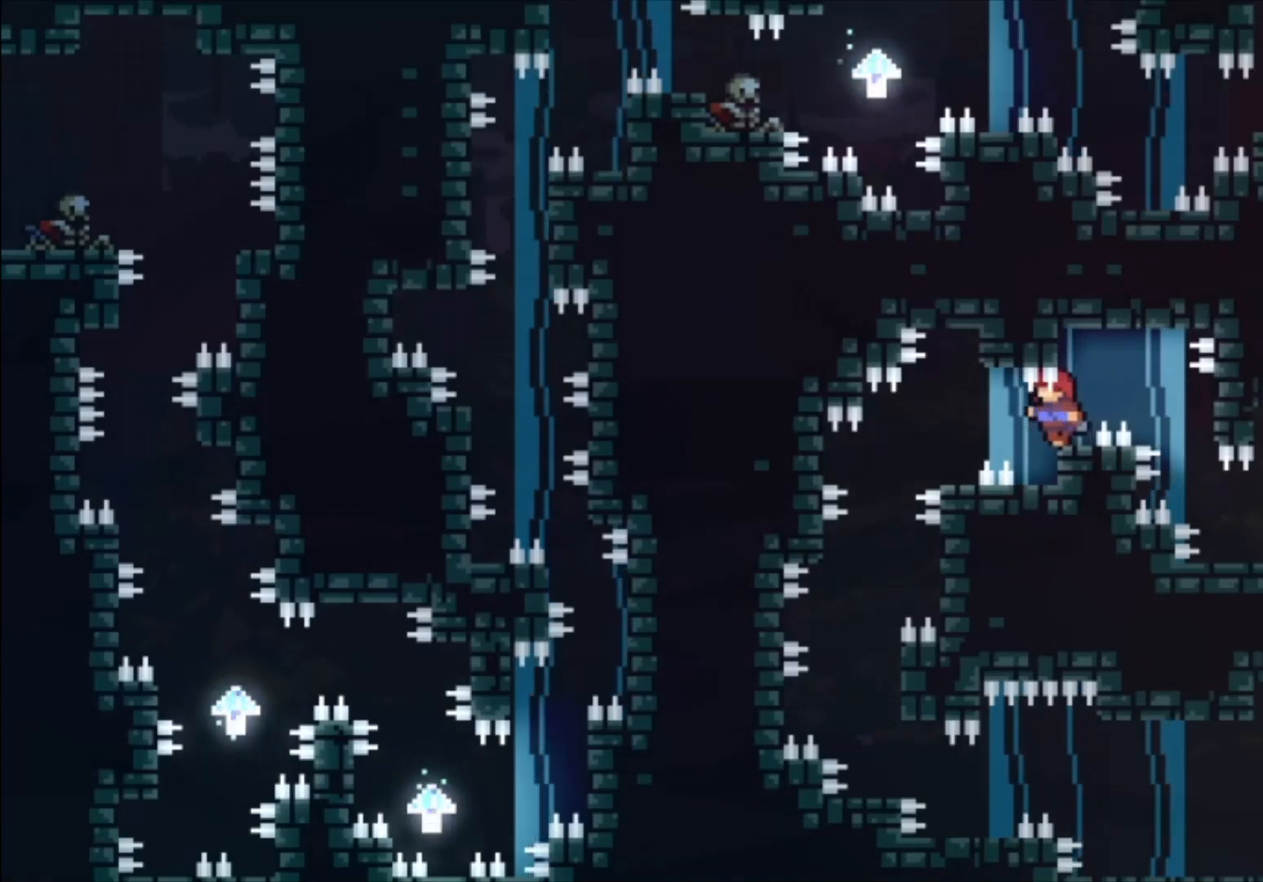
Gameplay with a controller (Xbox layout); each line is a JSON object with the inputs held at the frame after it. "events" lists button and stick changes between this image and that frame as [ms after this image, input, new state], when the widget could be followed in between. Not read: right_stick.
{"buttons": [], "left_stick": "center", "events": []}
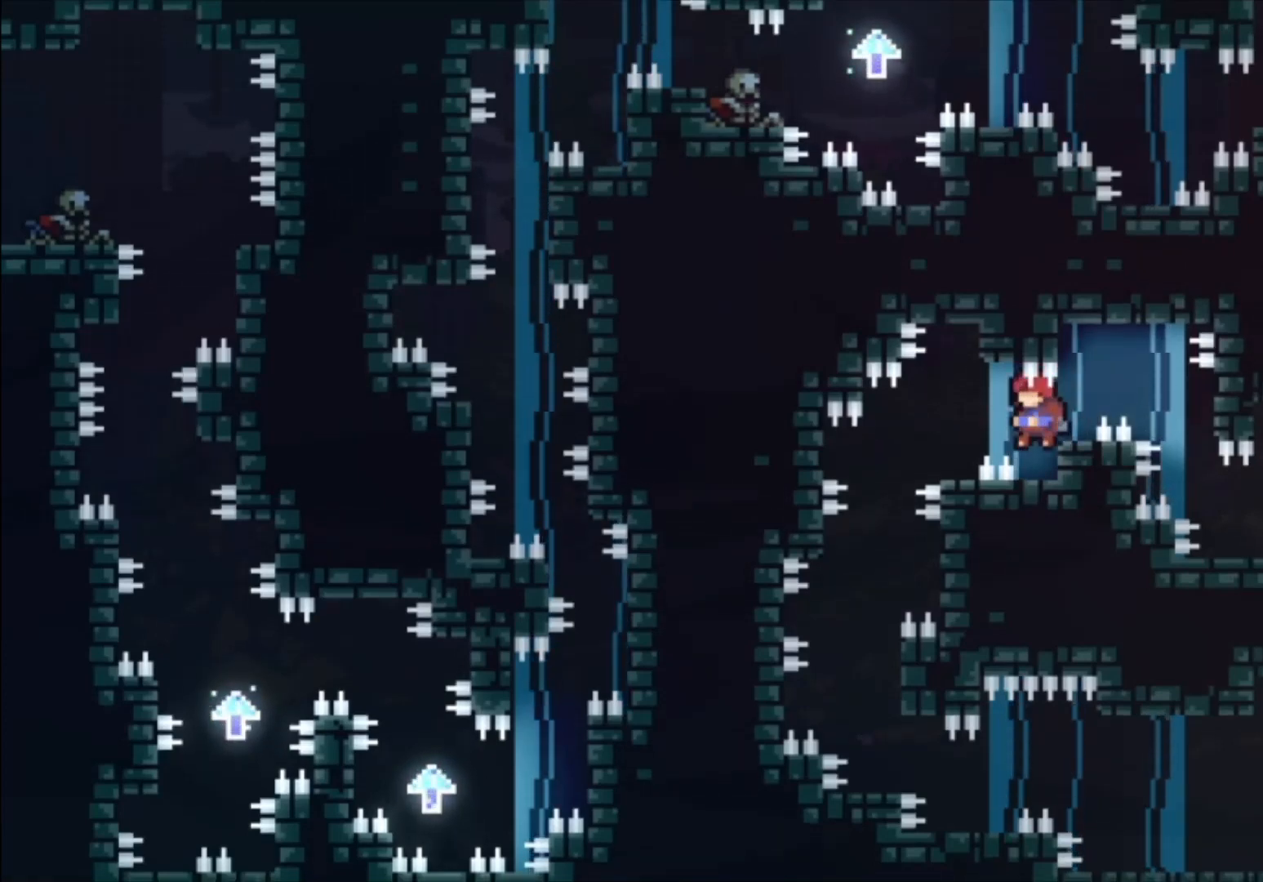
{"buttons": [], "left_stick": "center", "events": []}
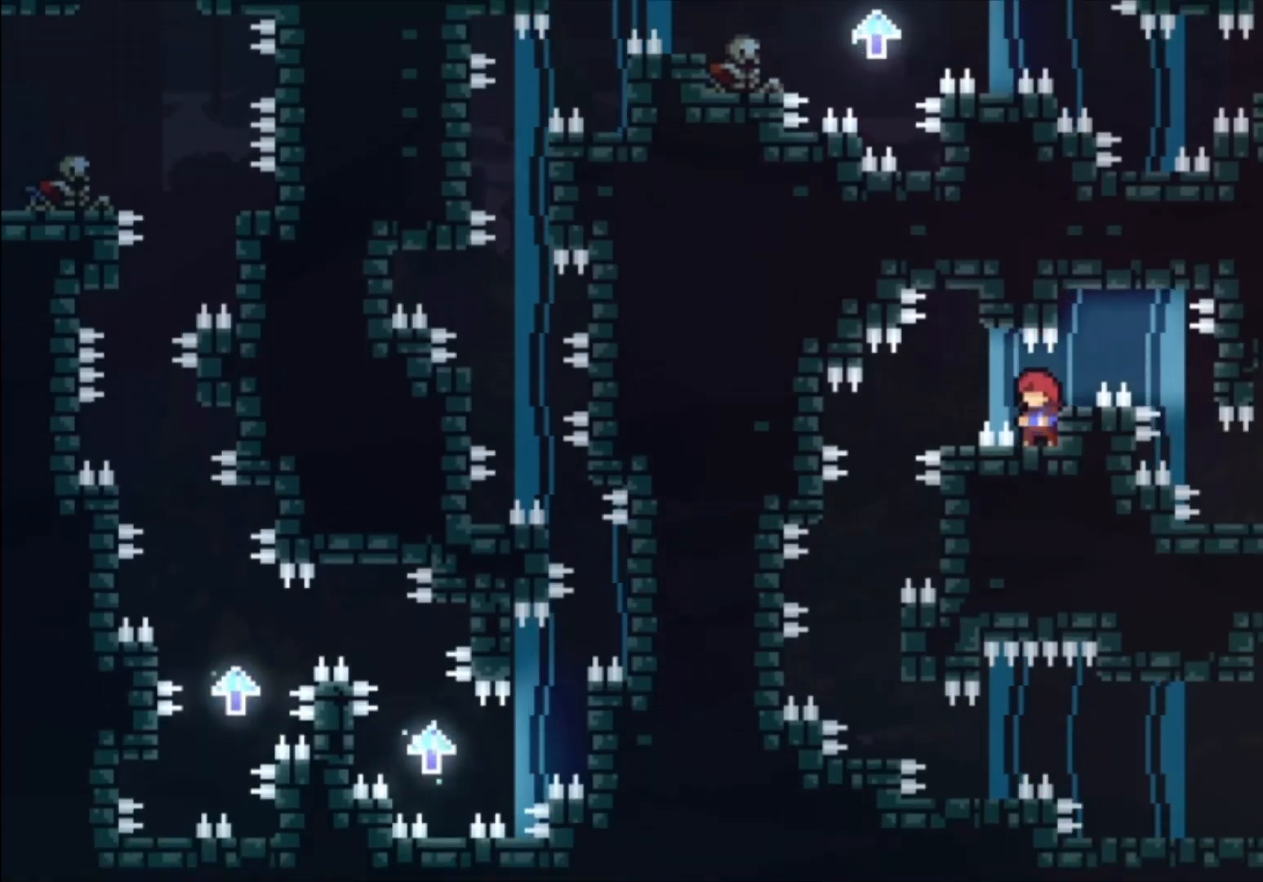
{"buttons": [], "left_stick": "center", "events": []}
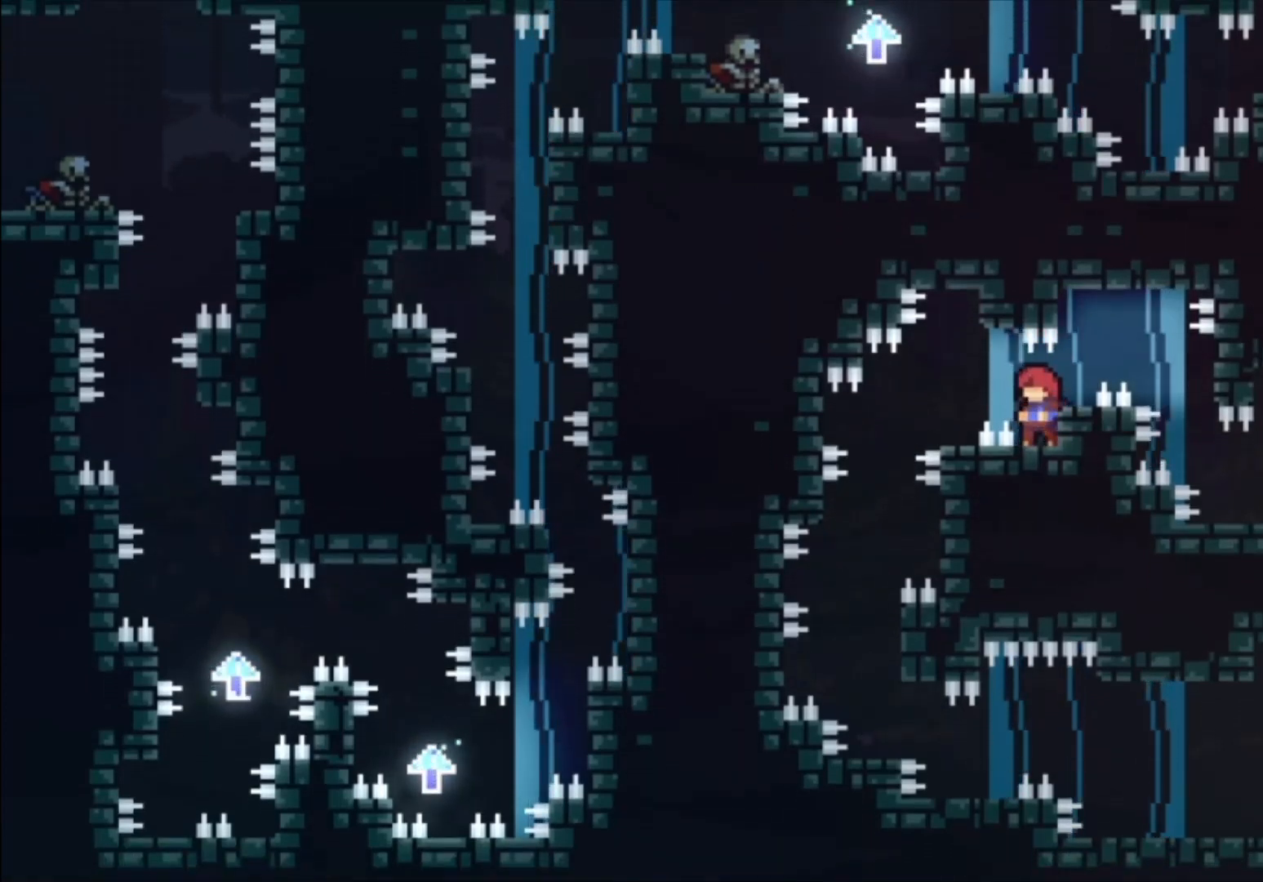
{"buttons": [], "left_stick": "down-left", "events": [[333, "left_stick", "down-left"], [433, "A", "down"], [500, "A", "up"]]}
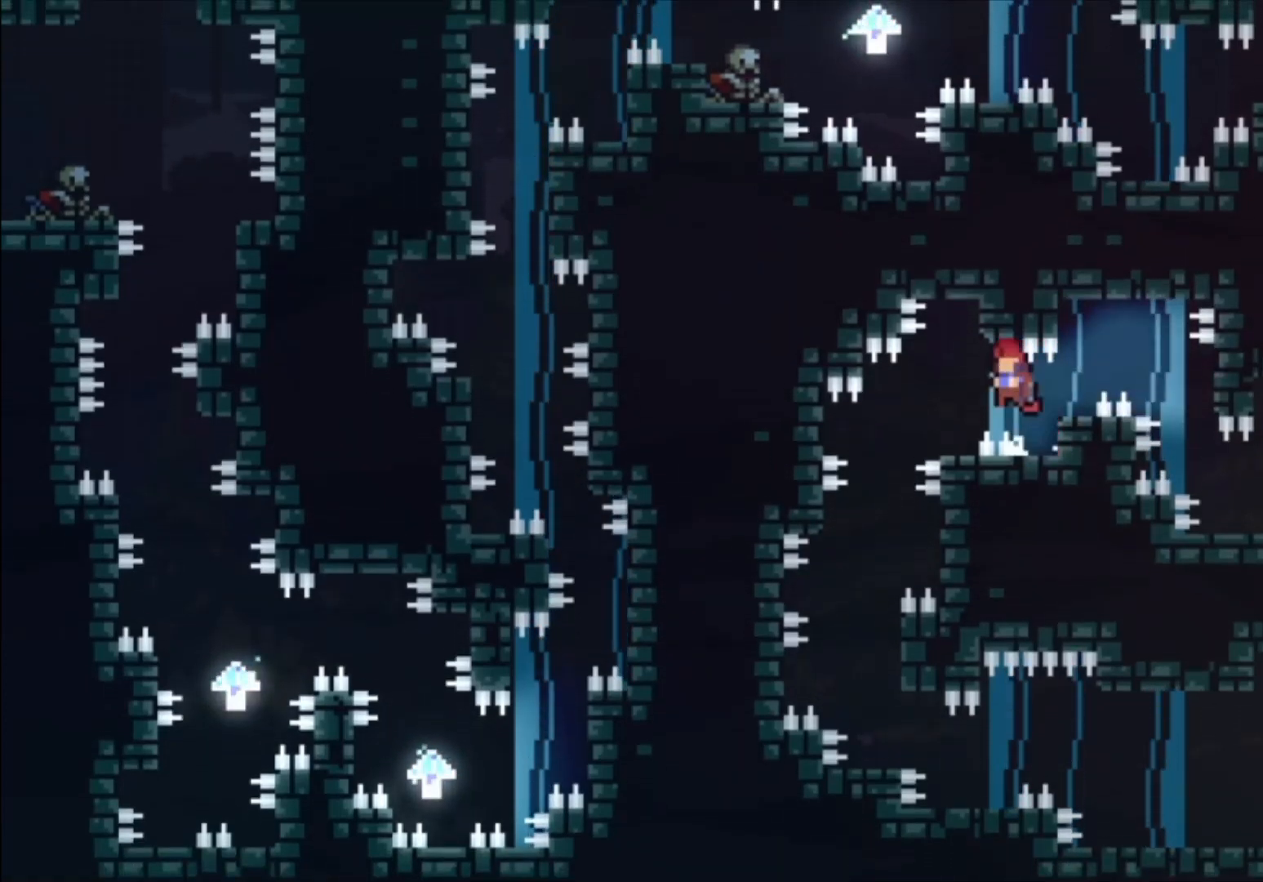
{"buttons": [], "left_stick": "center", "events": [[67, "left_stick", "center"]]}
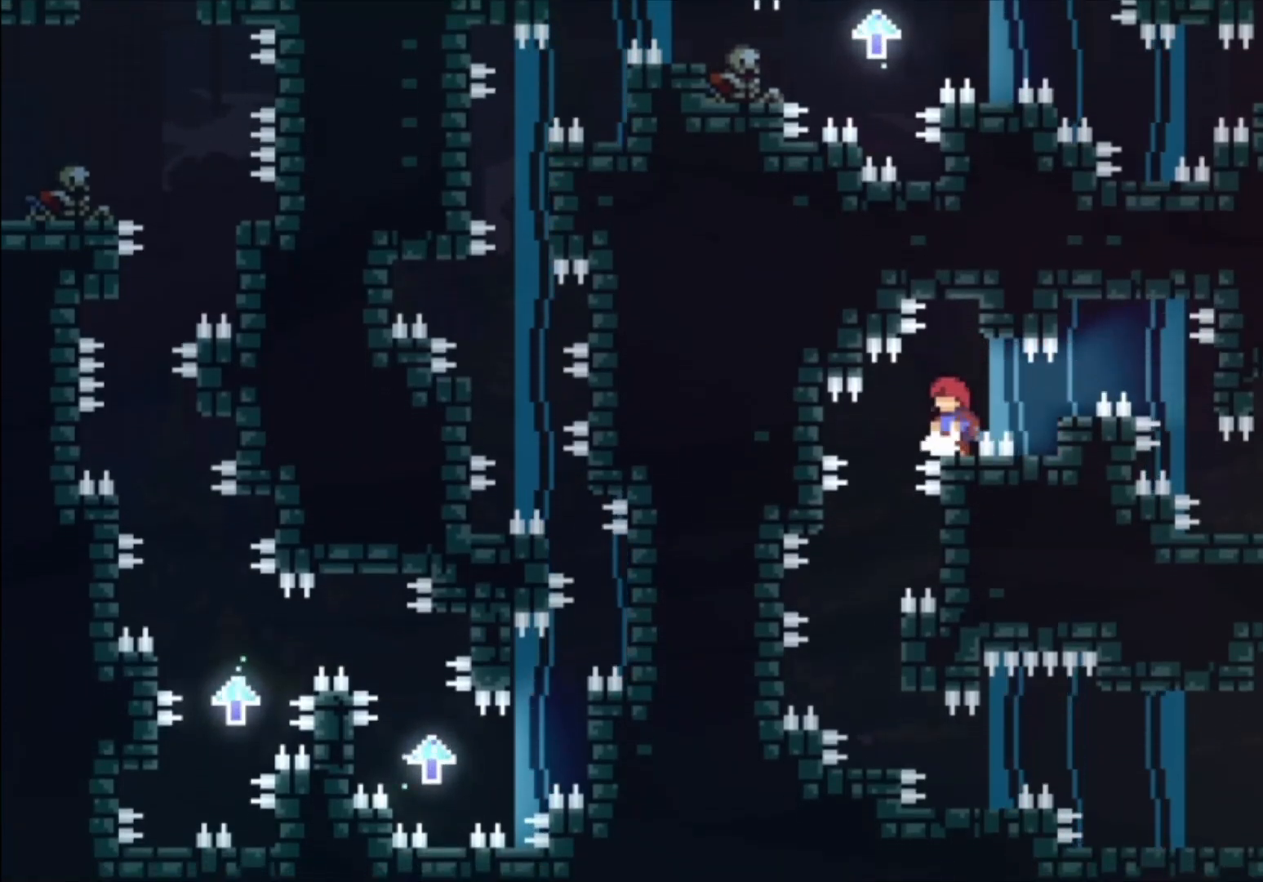
{"buttons": [], "left_stick": "center", "events": []}
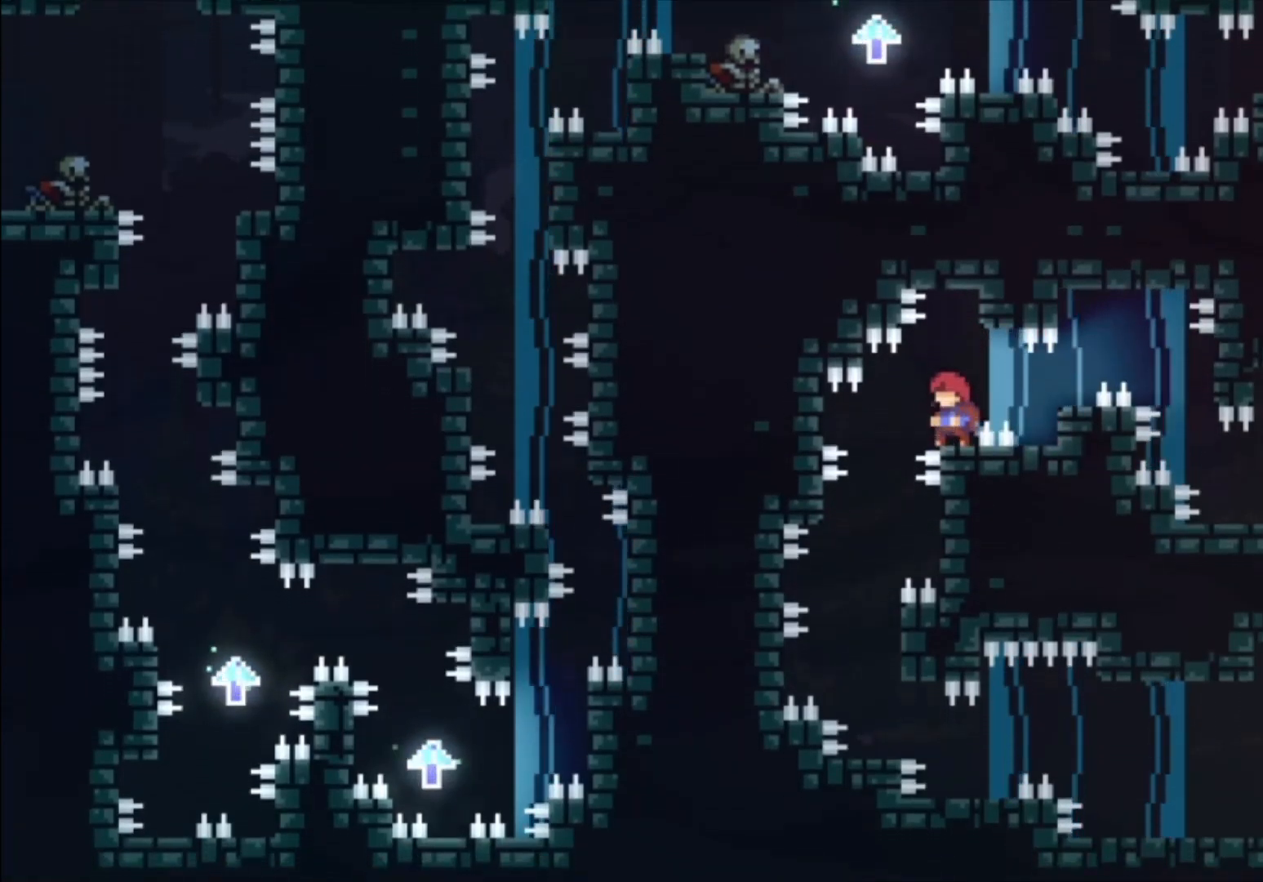
{"buttons": [], "left_stick": "center", "events": [[67, "left_stick", "left"], [200, "left_stick", "center"]]}
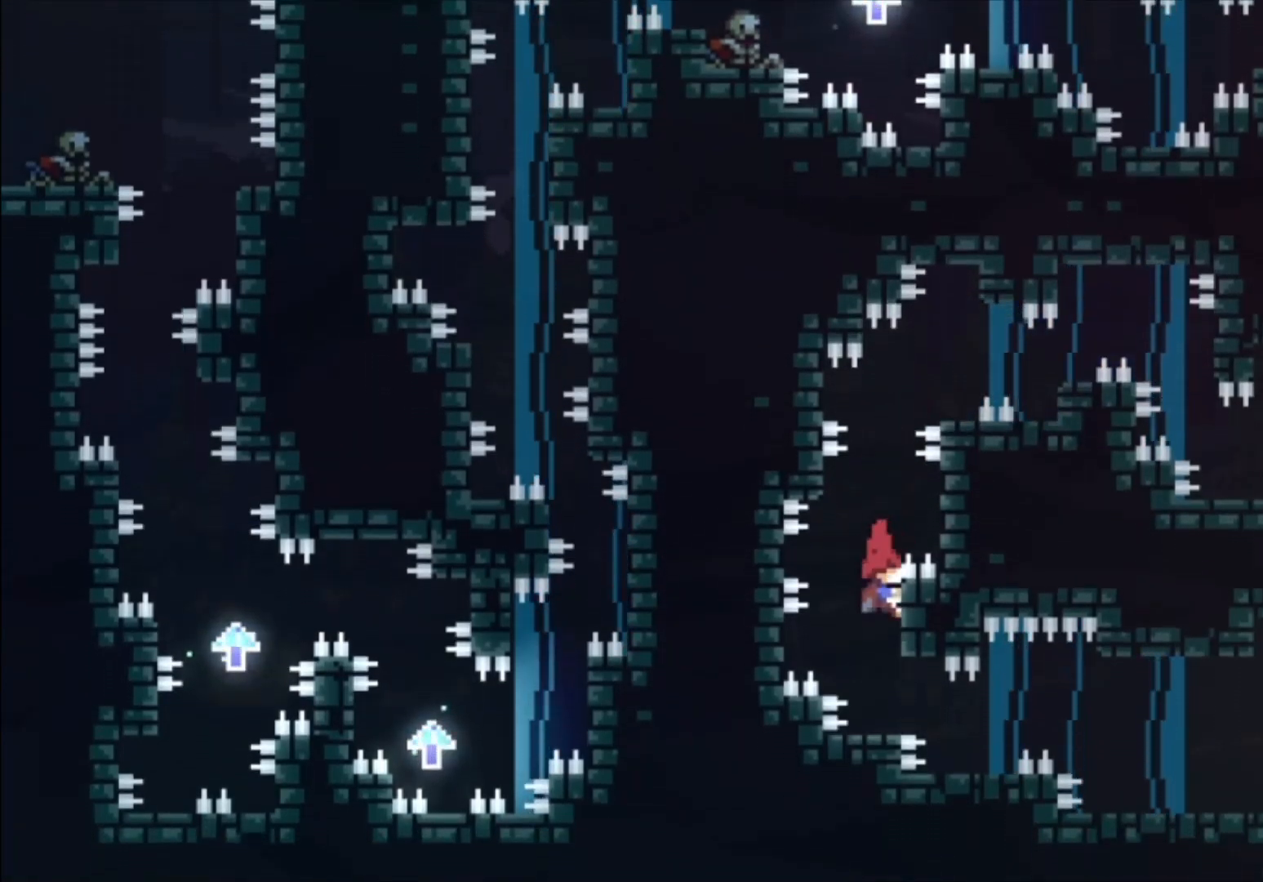
{"buttons": ["L1"], "left_stick": "center", "events": [[33, "L1", "down"]]}
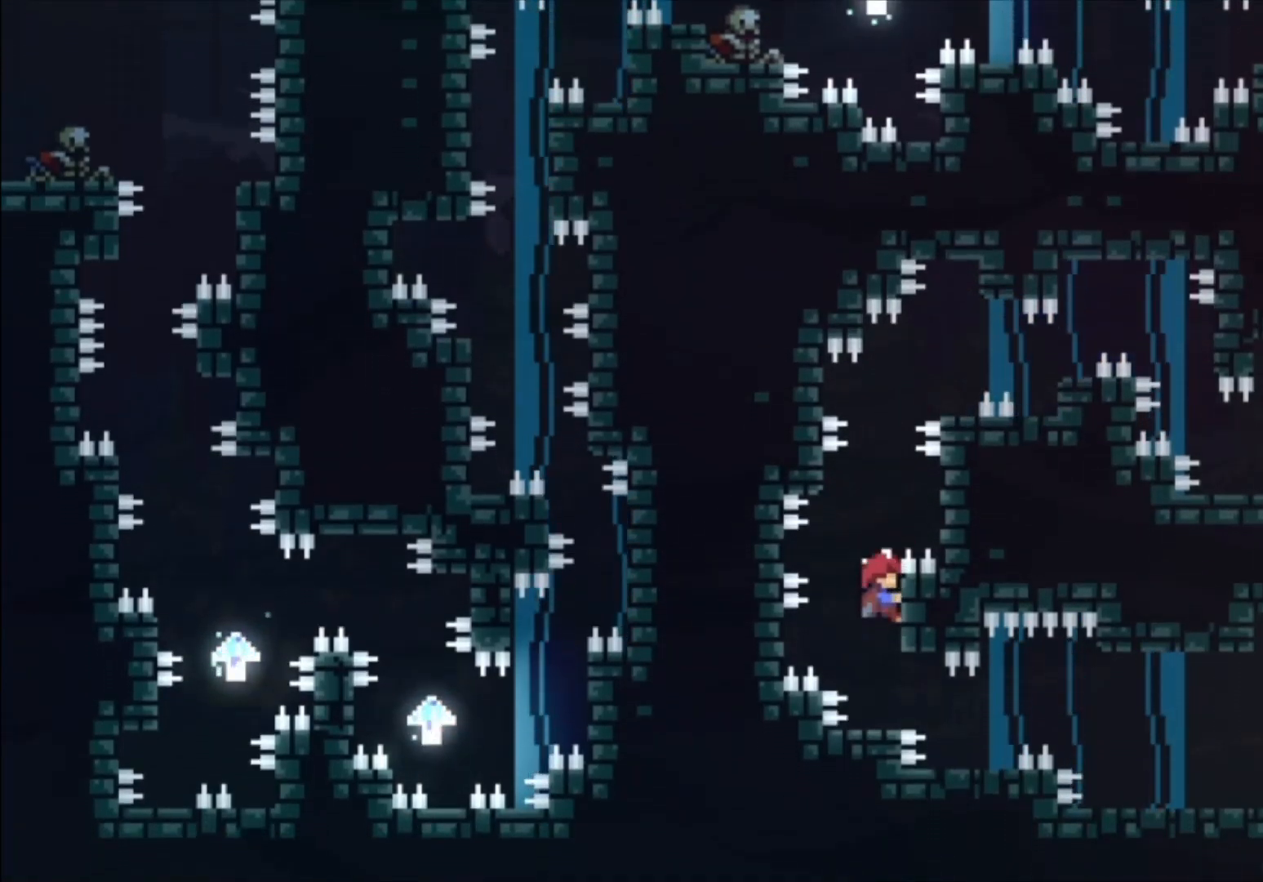
{"buttons": [], "left_stick": "center", "events": [[167, "L1", "up"]]}
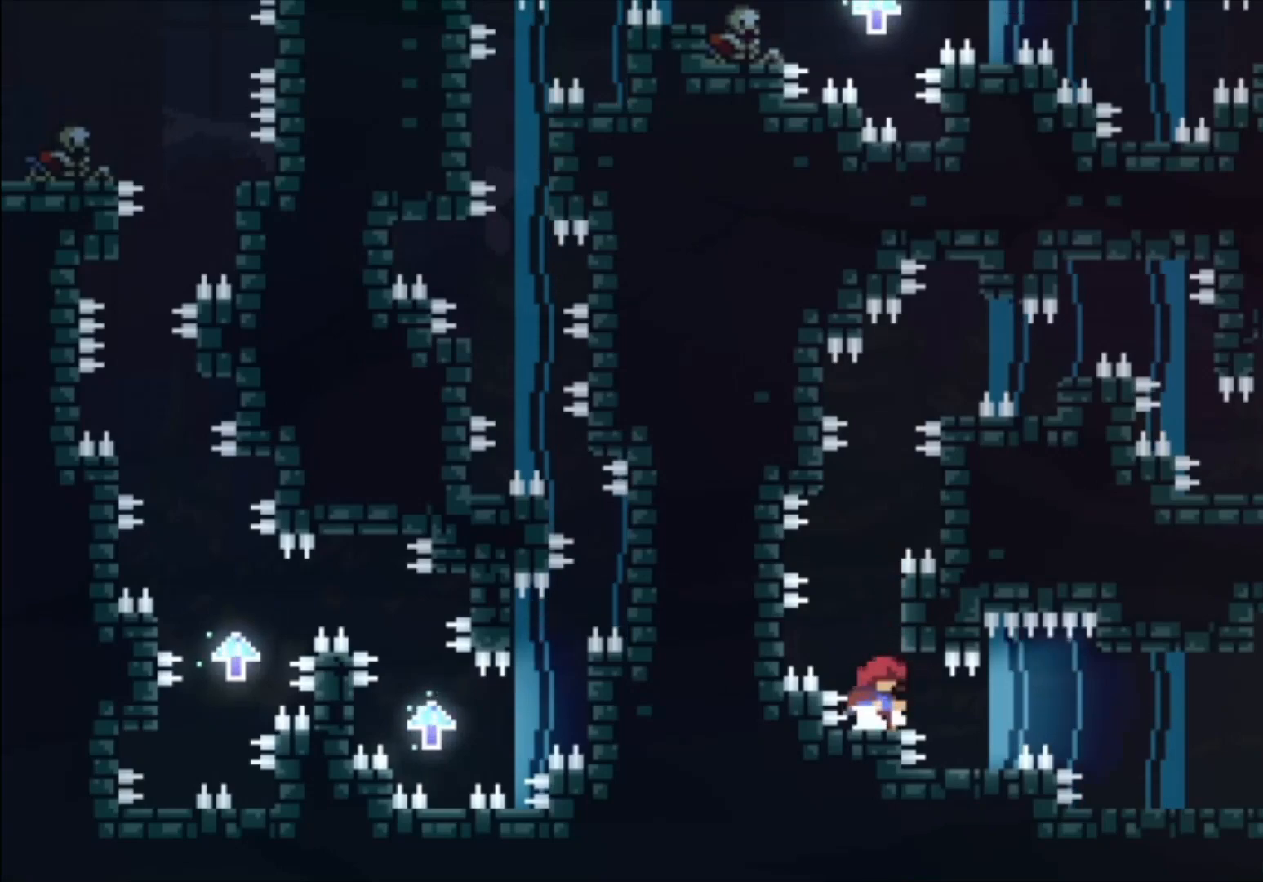
{"buttons": [], "left_stick": "center", "events": []}
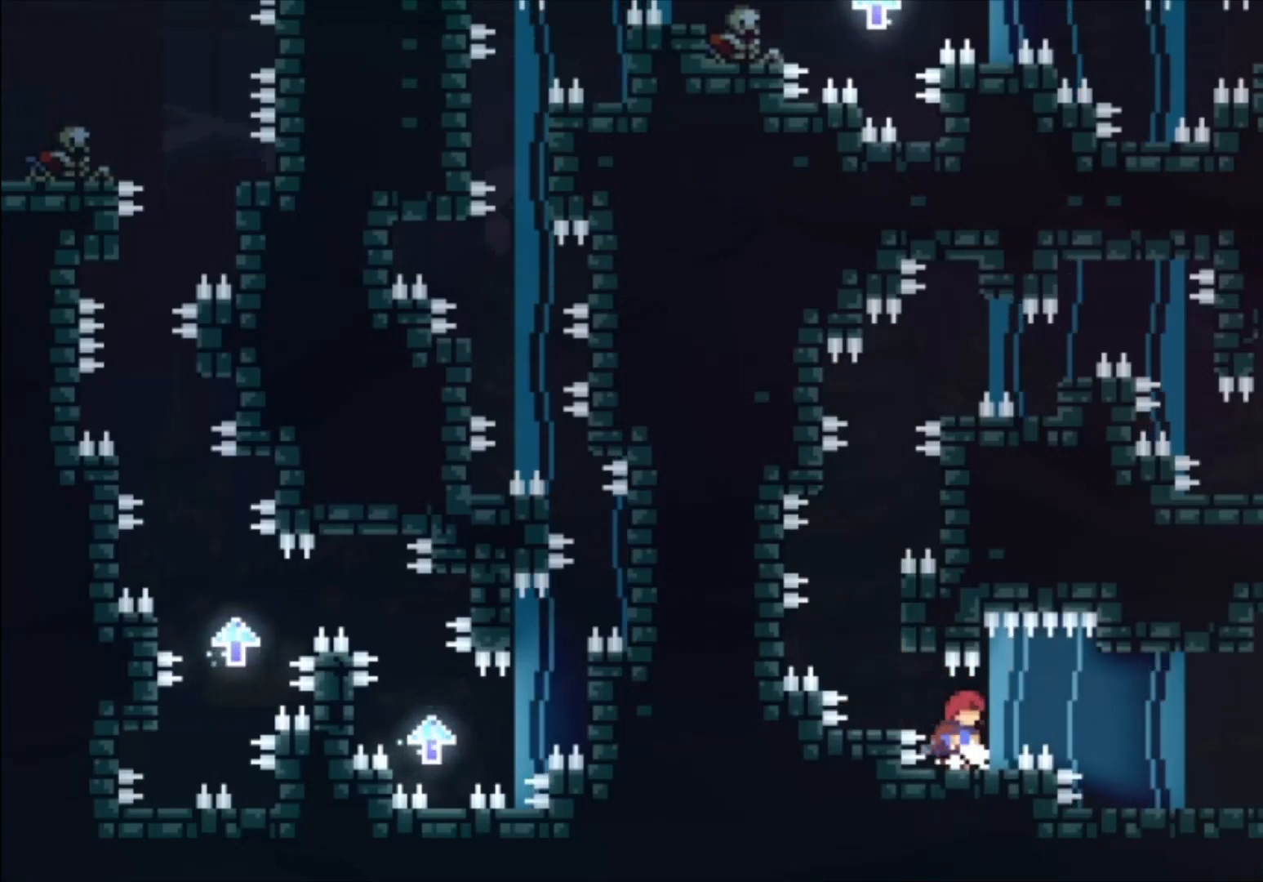
{"buttons": [], "left_stick": "center", "events": [[67, "A", "down"], [100, "A", "up"]]}
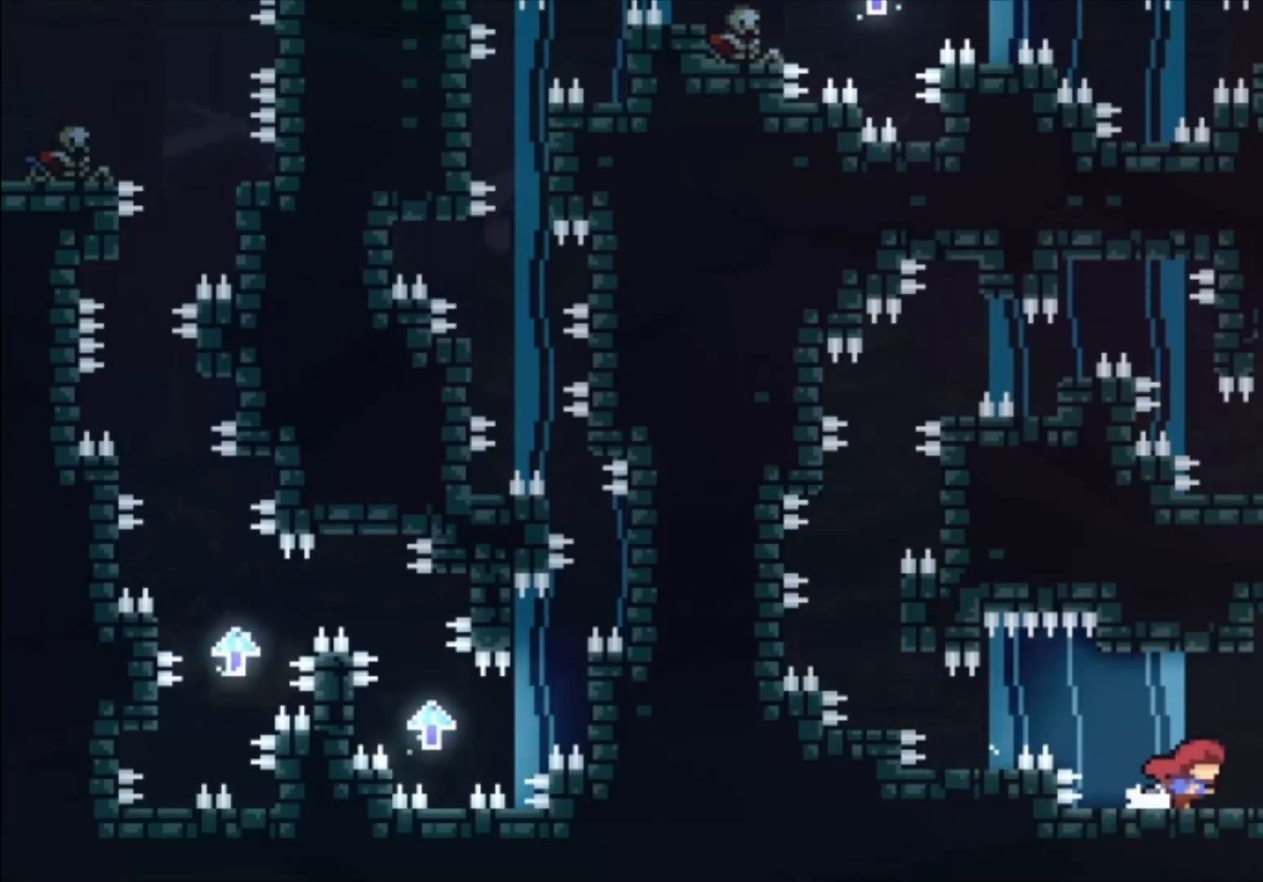
{"buttons": ["A"], "left_stick": "center", "events": [[467, "A", "down"]]}
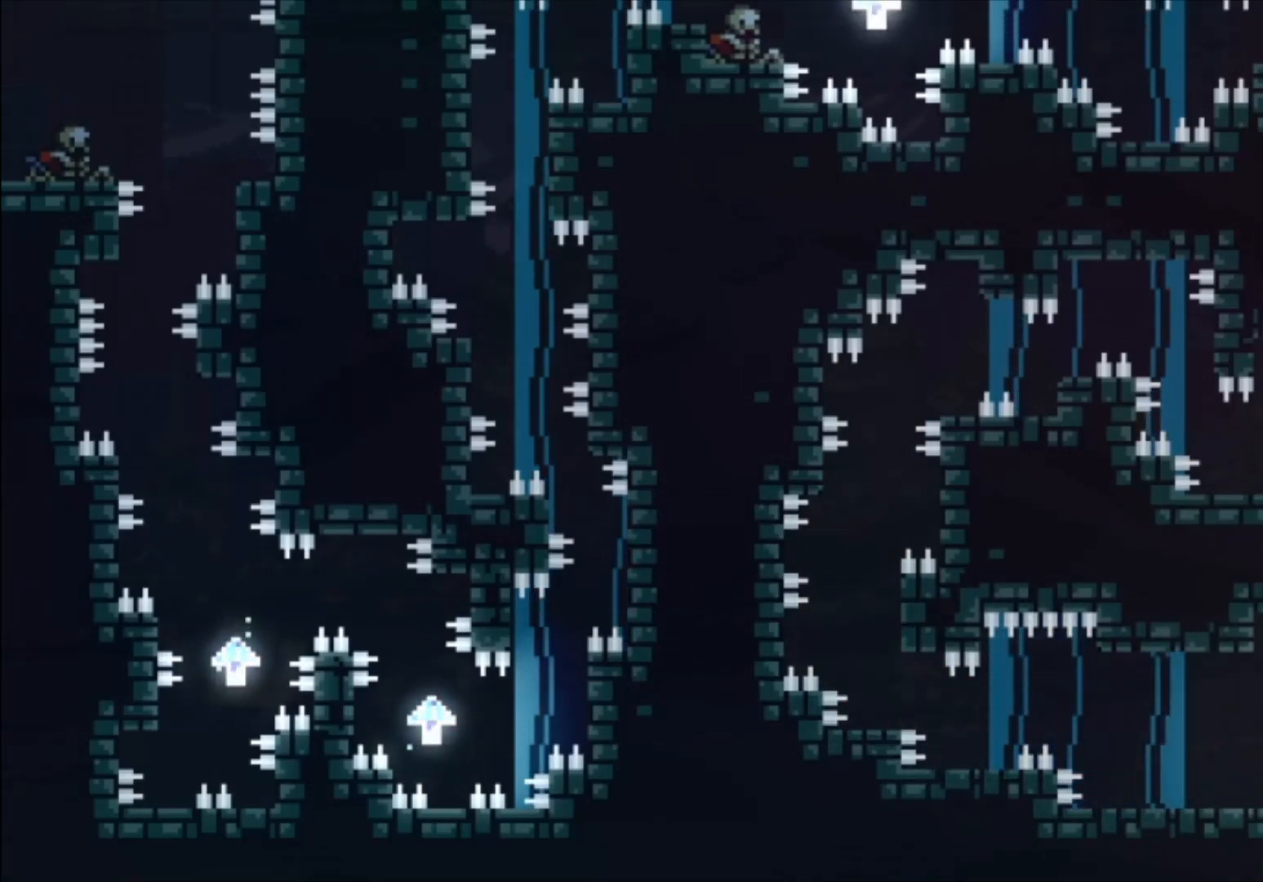
{"buttons": [], "left_stick": "center", "events": [[33, "A", "up"]]}
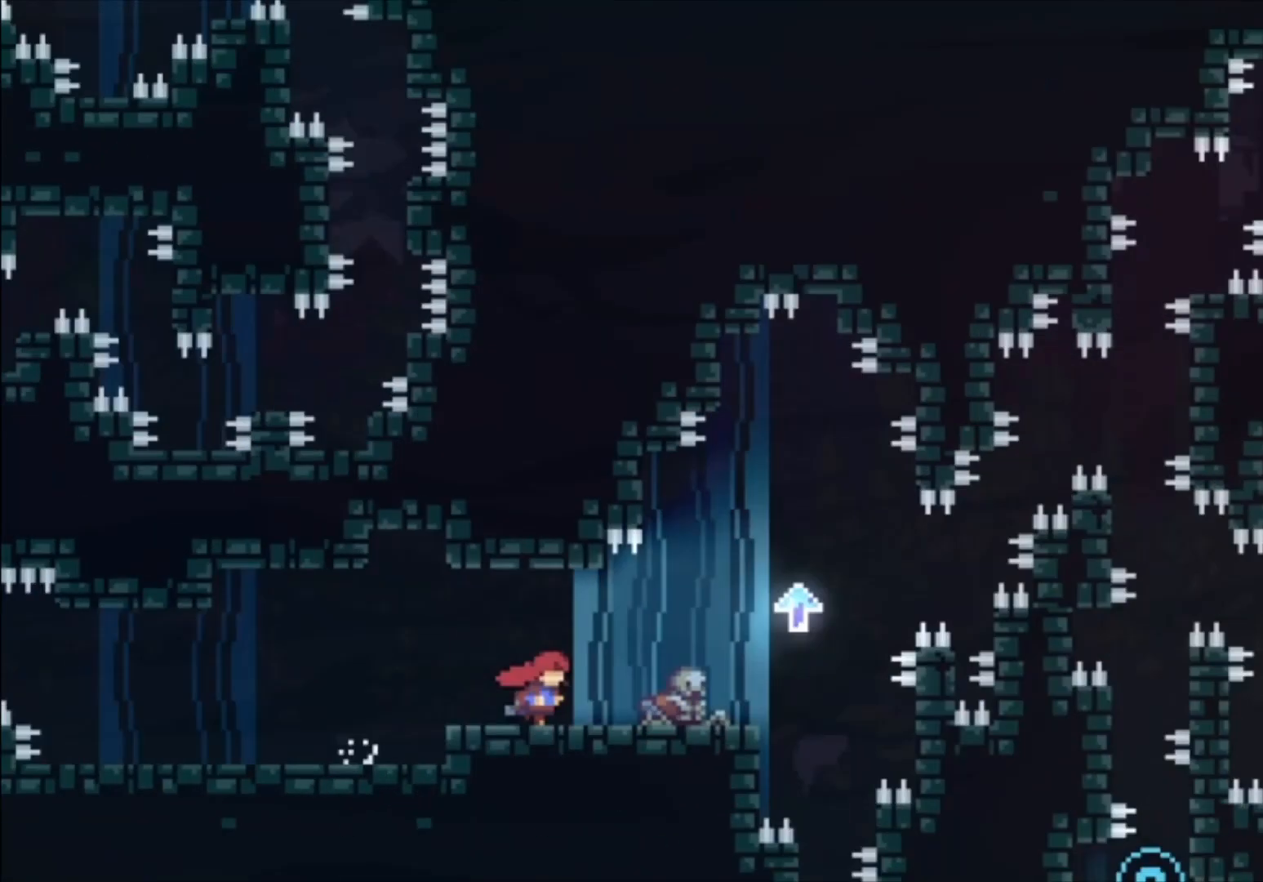
{"buttons": [], "left_stick": "center", "events": []}
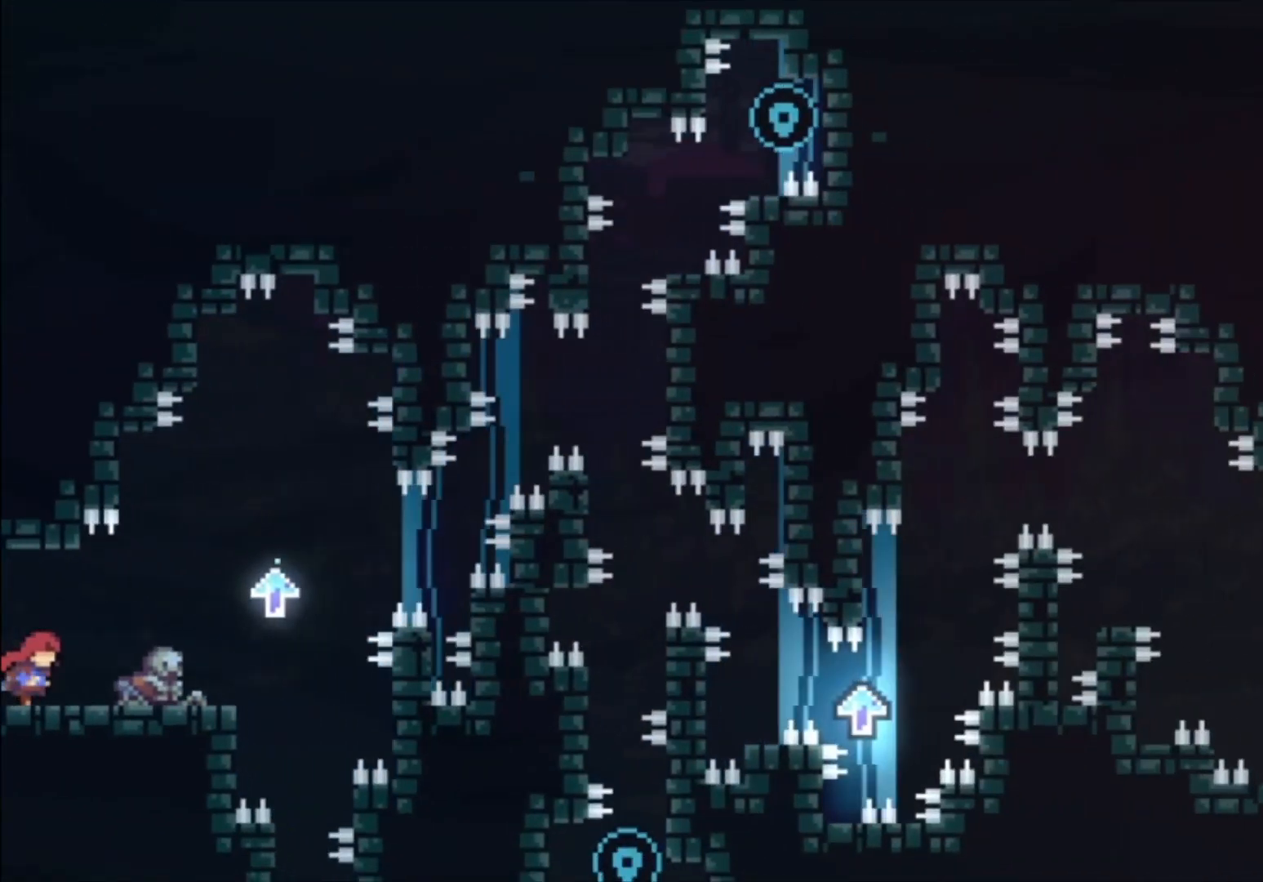
{"buttons": ["L1"], "left_stick": "center", "events": [[233, "L1", "down"]]}
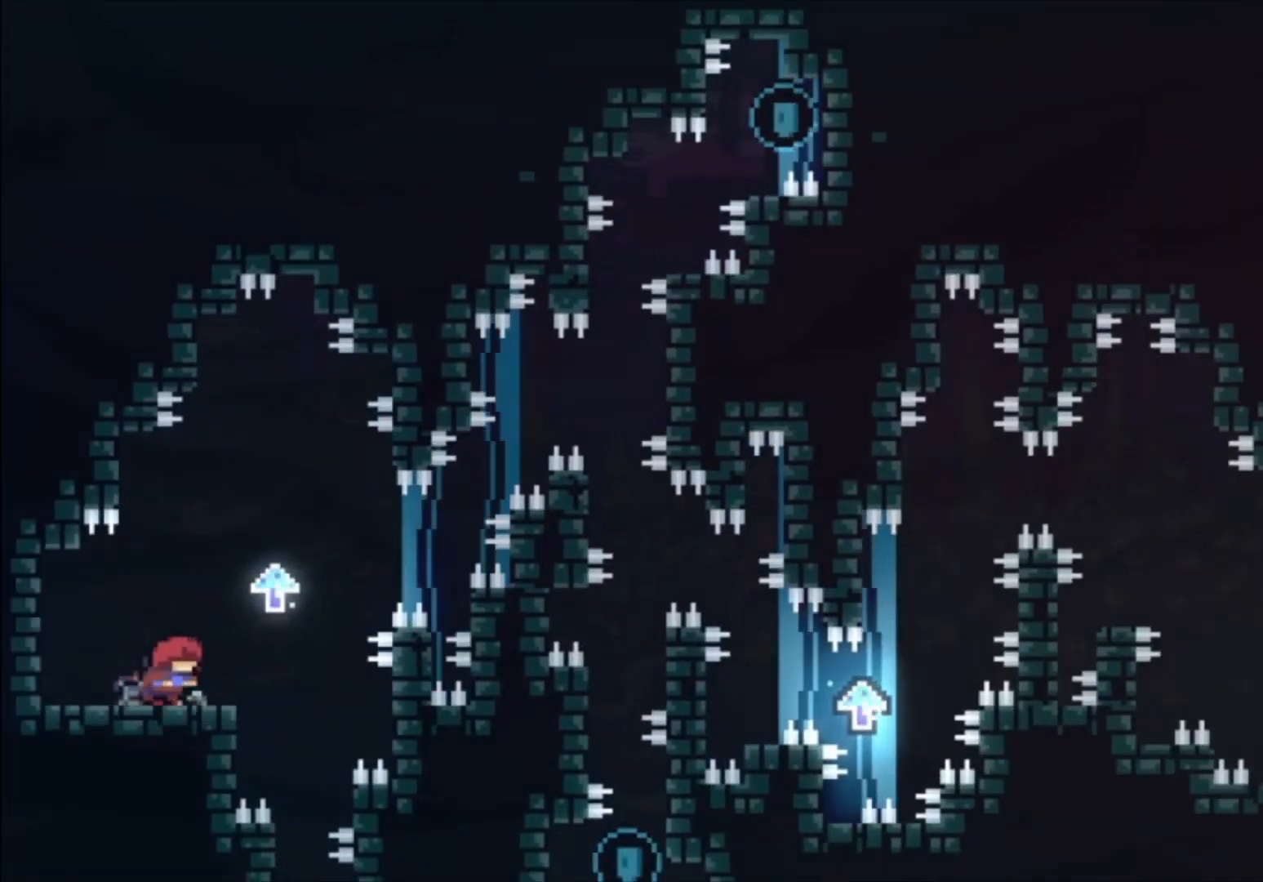
{"buttons": ["L1"], "left_stick": "center", "events": [[67, "A", "down"], [433, "A", "up"]]}
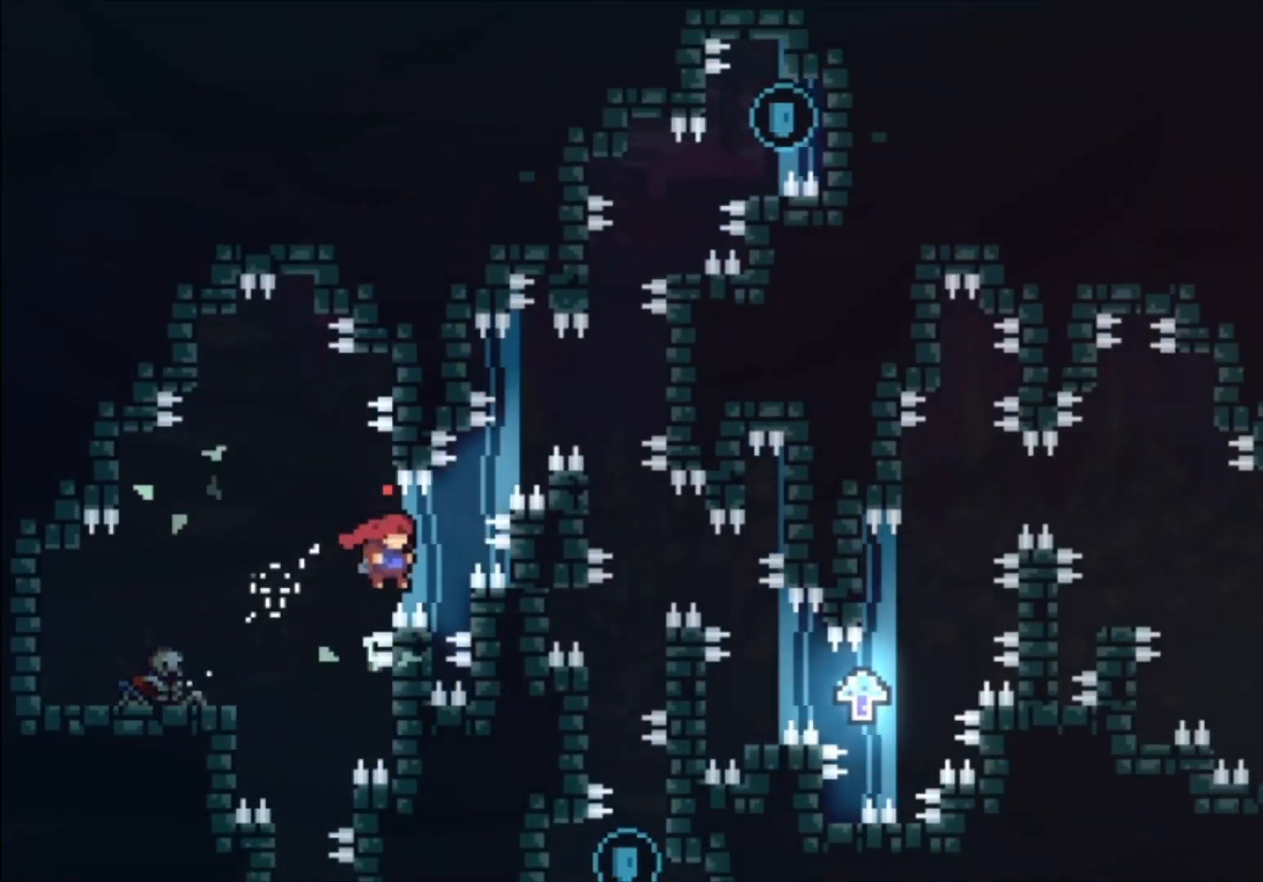
{"buttons": ["A", "L1"], "left_stick": "center", "events": [[33, "A", "down"], [200, "A", "up"], [367, "A", "down"]]}
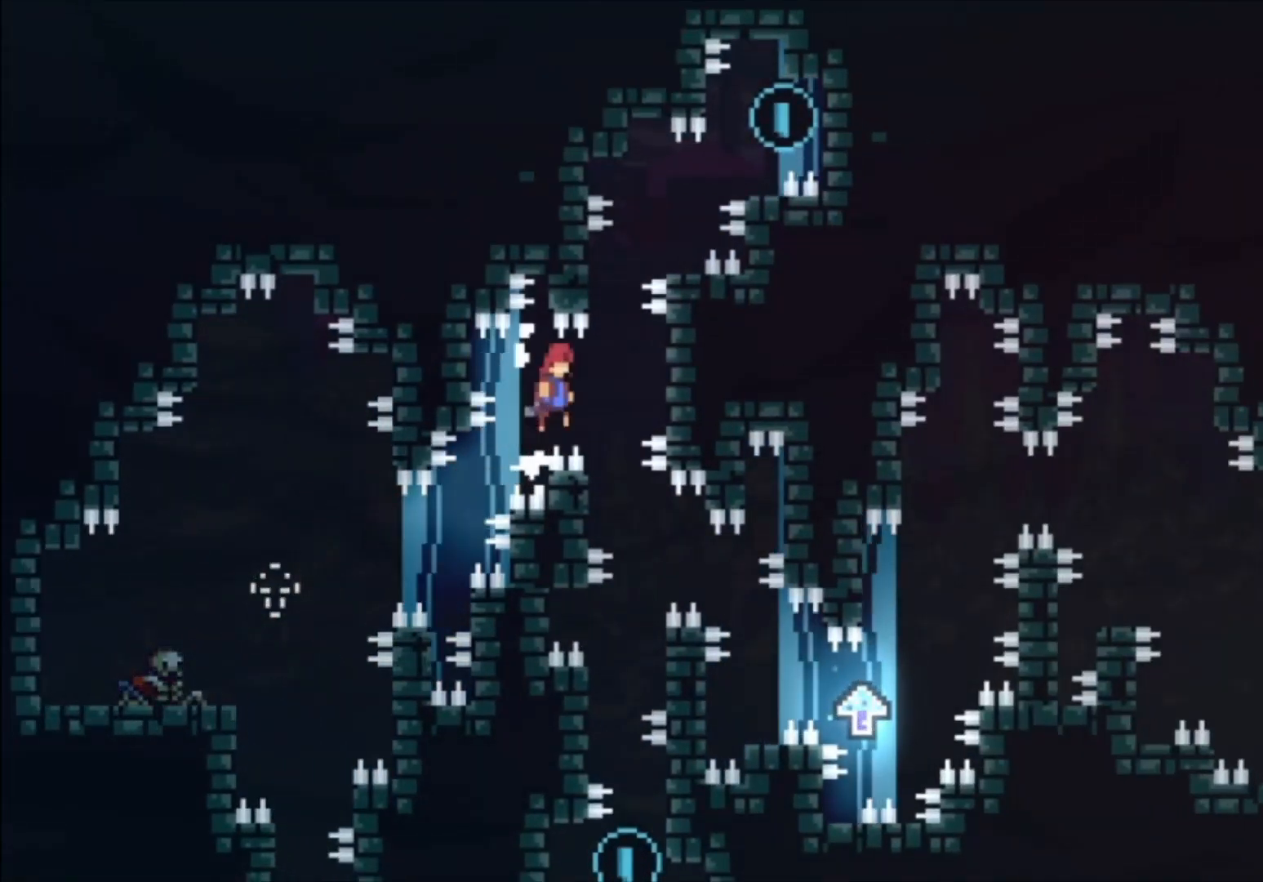
{"buttons": ["L1"], "left_stick": "center", "events": [[67, "A", "up"]]}
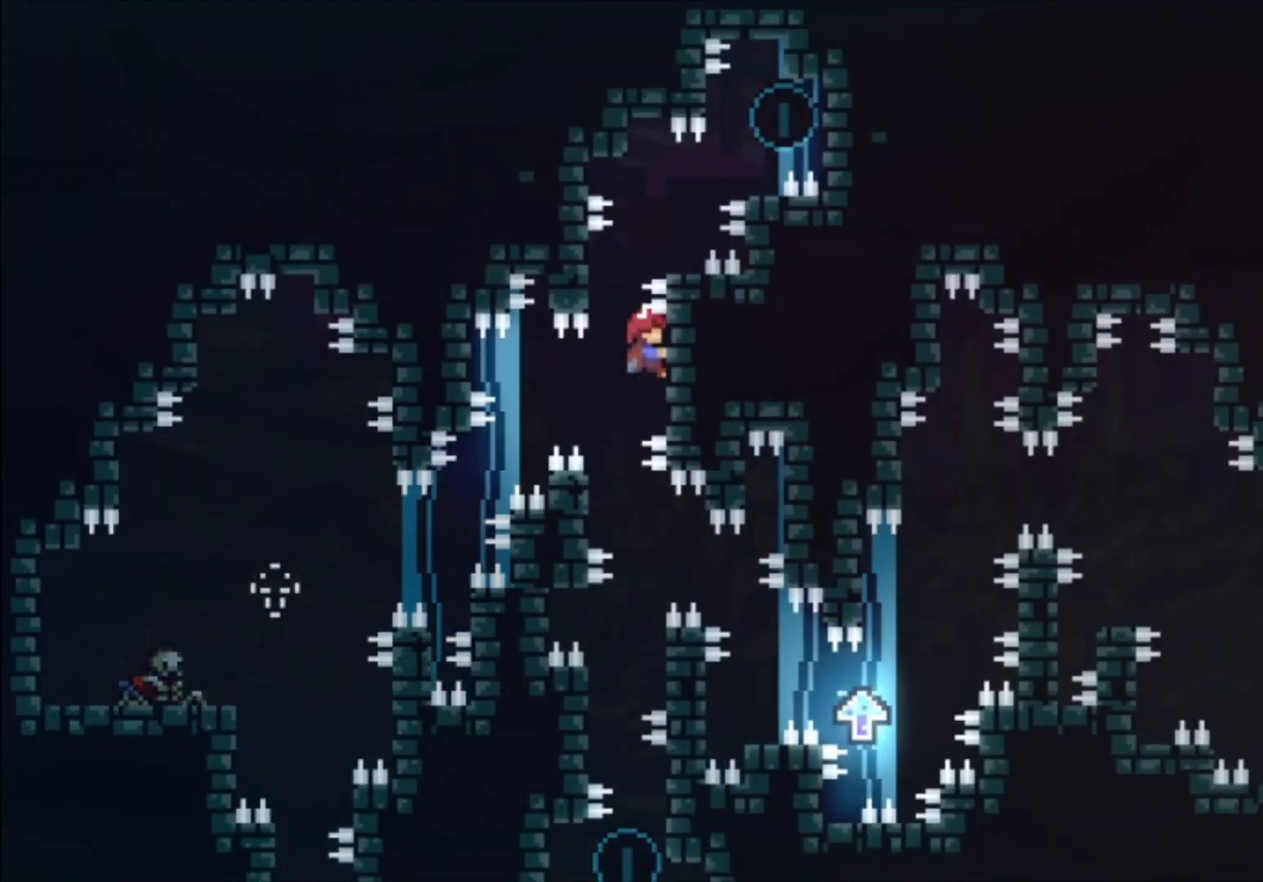
{"buttons": ["L1"], "left_stick": "center", "events": [[133, "A", "down"], [133, "left_stick", "left"], [233, "A", "up"], [300, "left_stick", "center"]]}
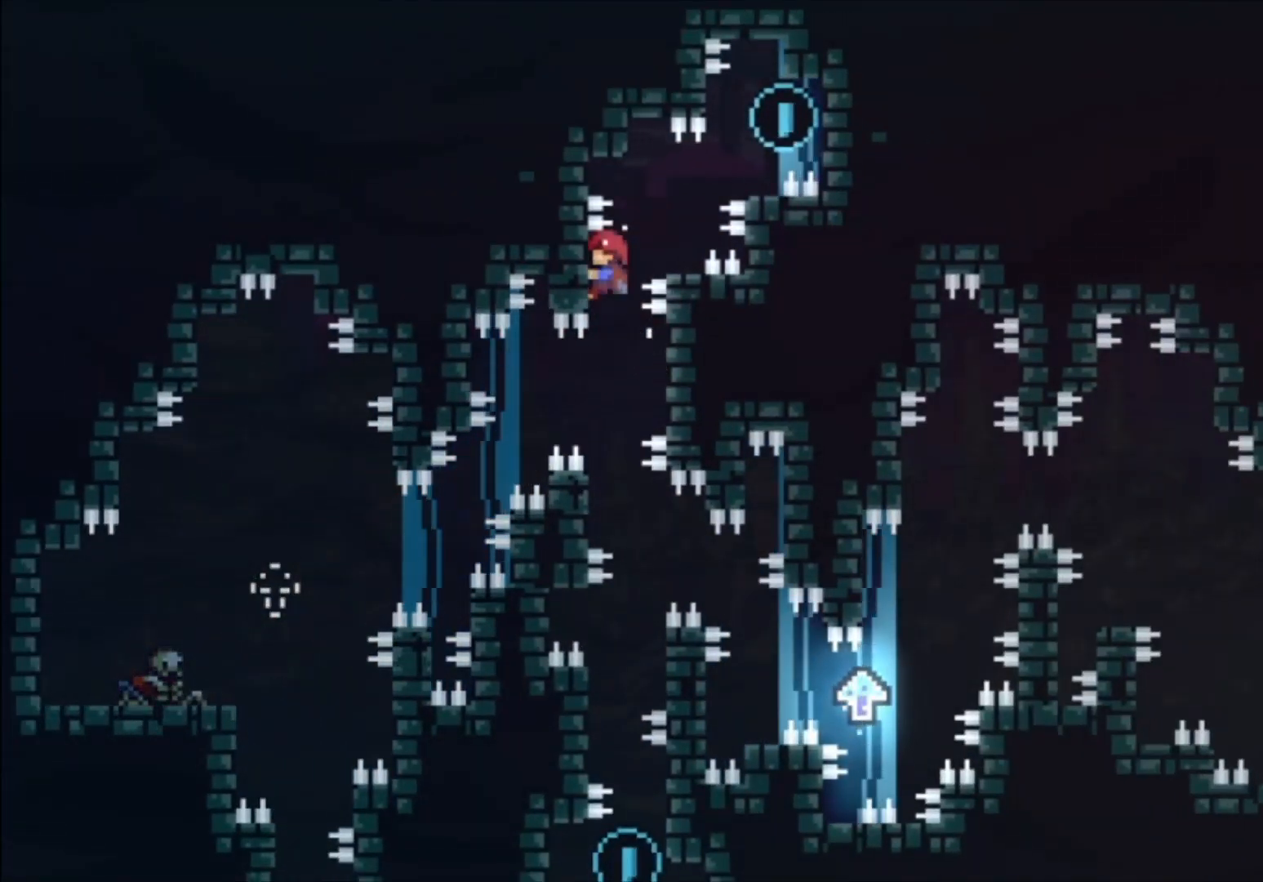
{"buttons": [], "left_stick": "center", "events": [[233, "A", "down"], [400, "A", "up"], [500, "L1", "up"]]}
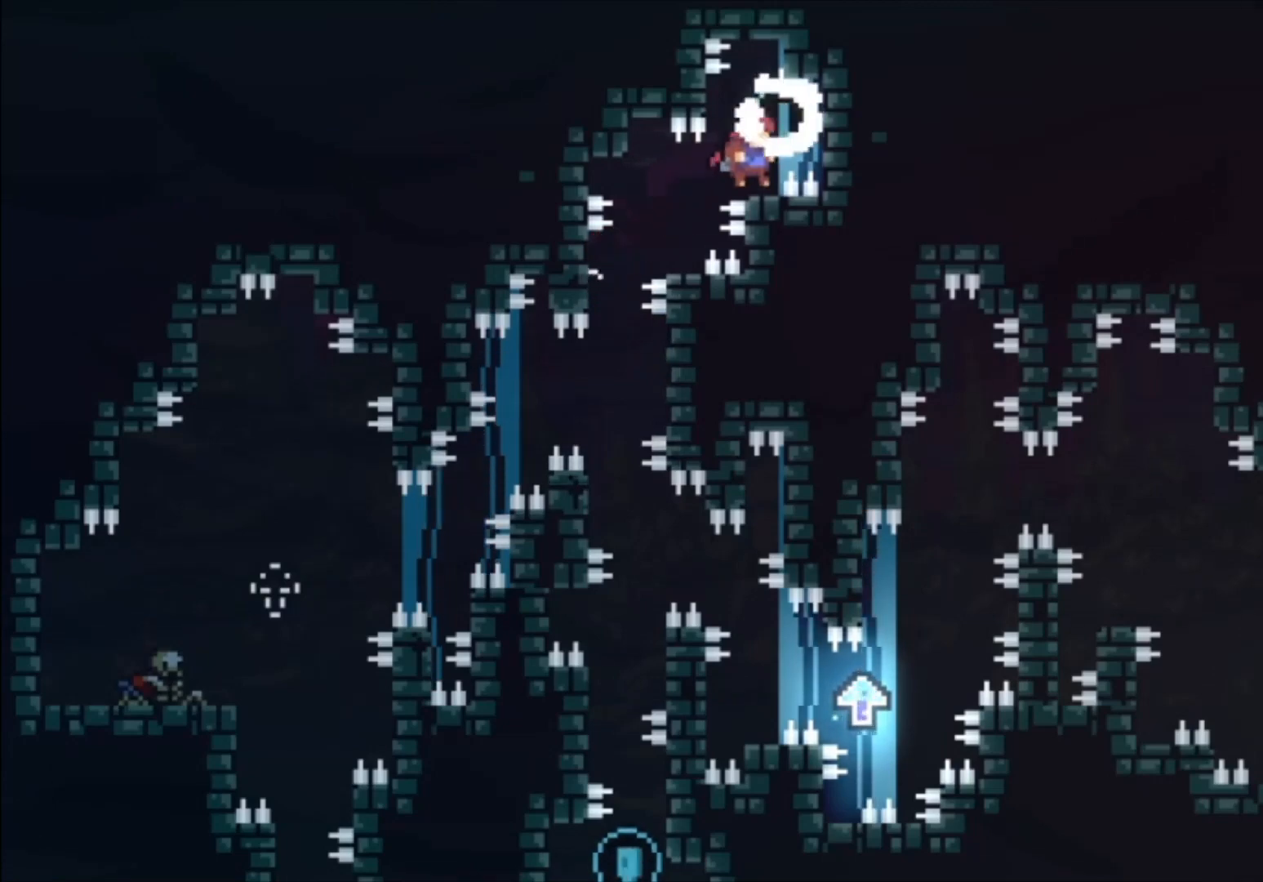
{"buttons": [], "left_stick": "center", "events": []}
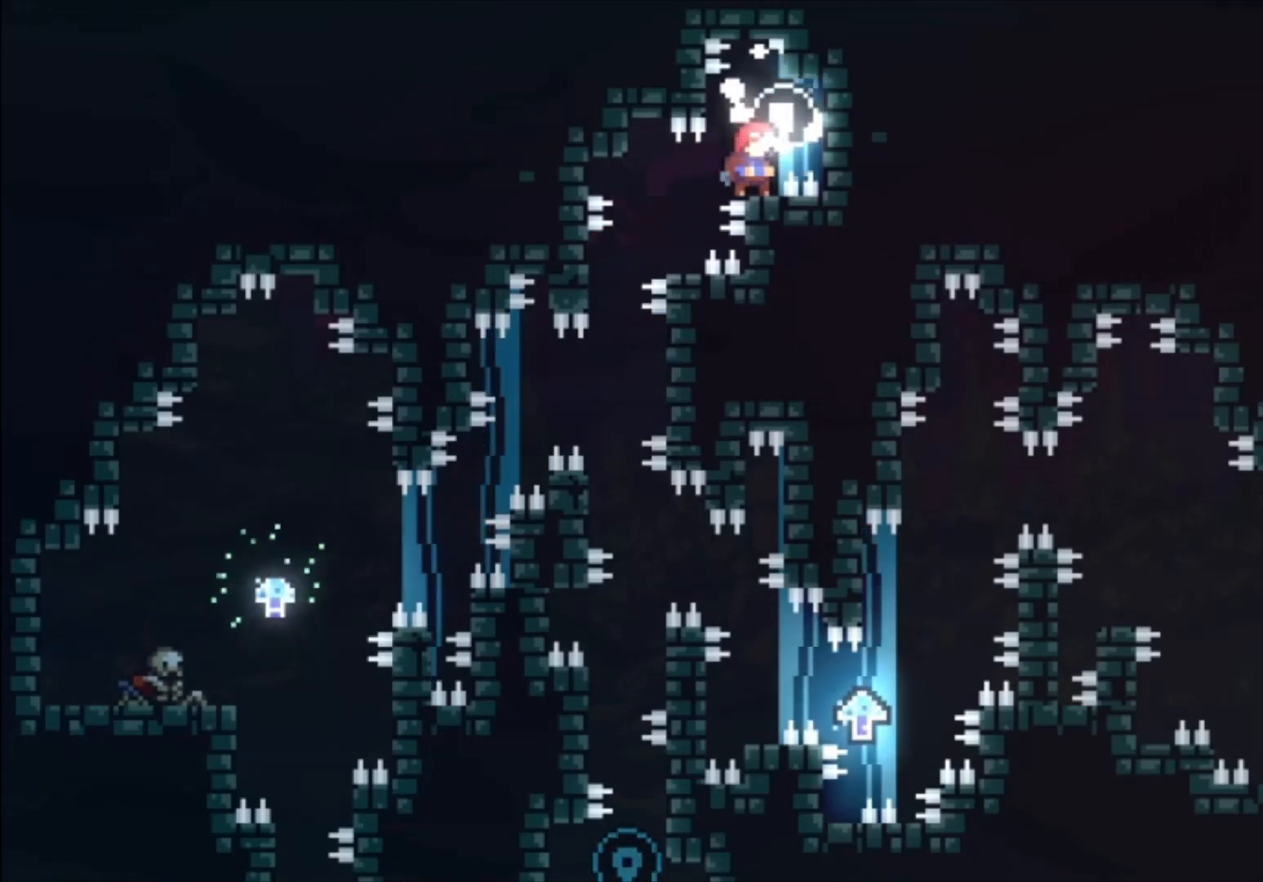
{"buttons": ["L1"], "left_stick": "left", "events": [[33, "left_stick", "left"], [400, "L1", "down"]]}
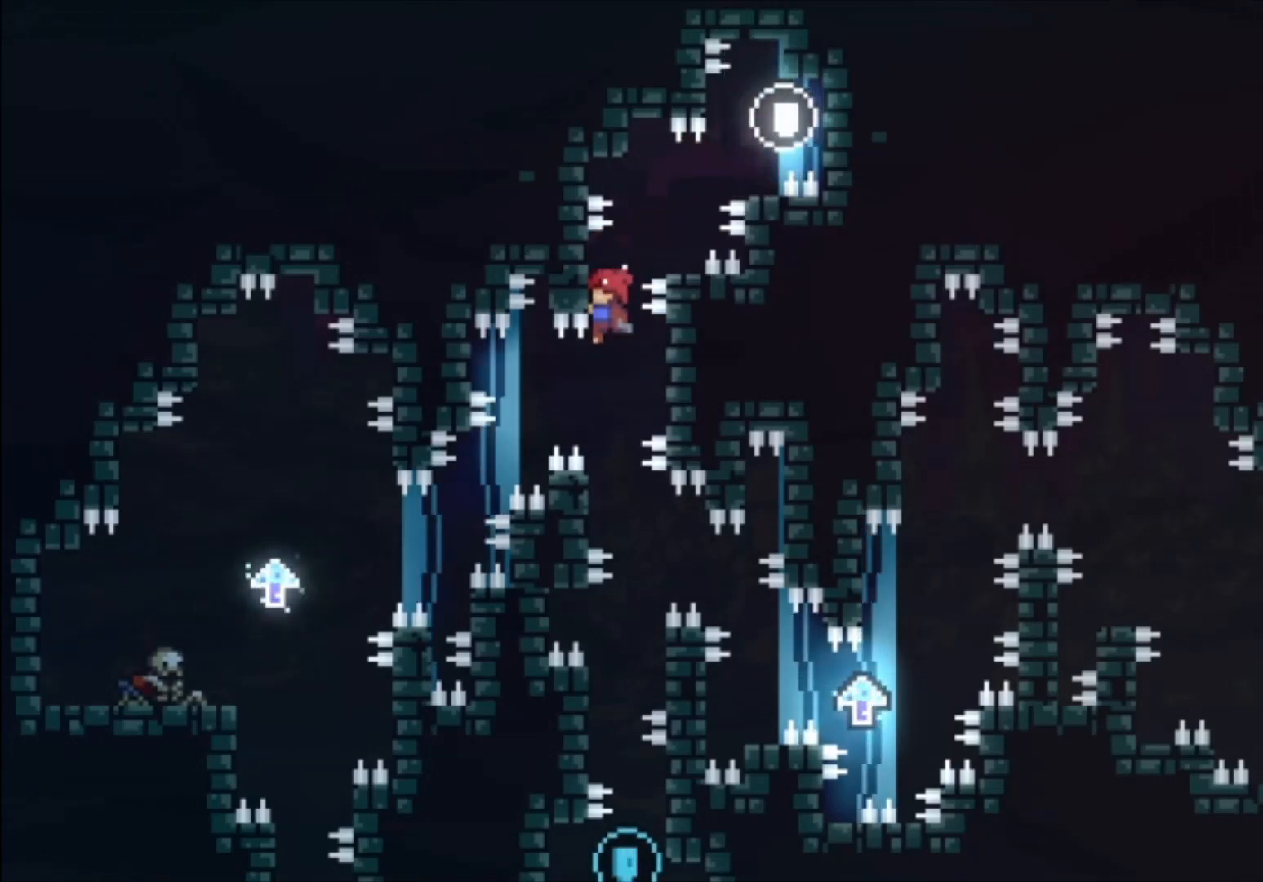
{"buttons": ["L1"], "left_stick": "center", "events": [[33, "left_stick", "center"]]}
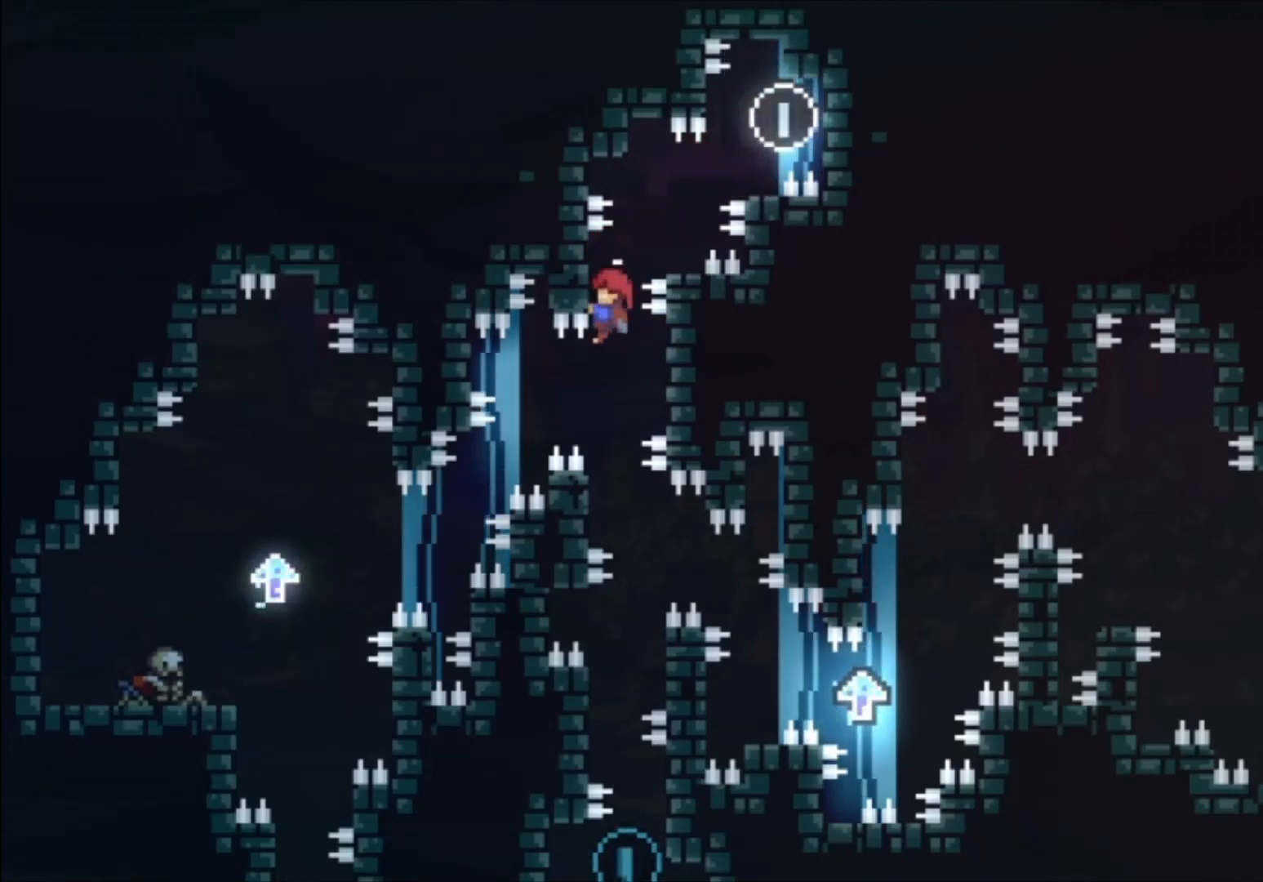
{"buttons": ["L1"], "left_stick": "center", "events": [[33, "L1", "up"], [233, "L1", "down"]]}
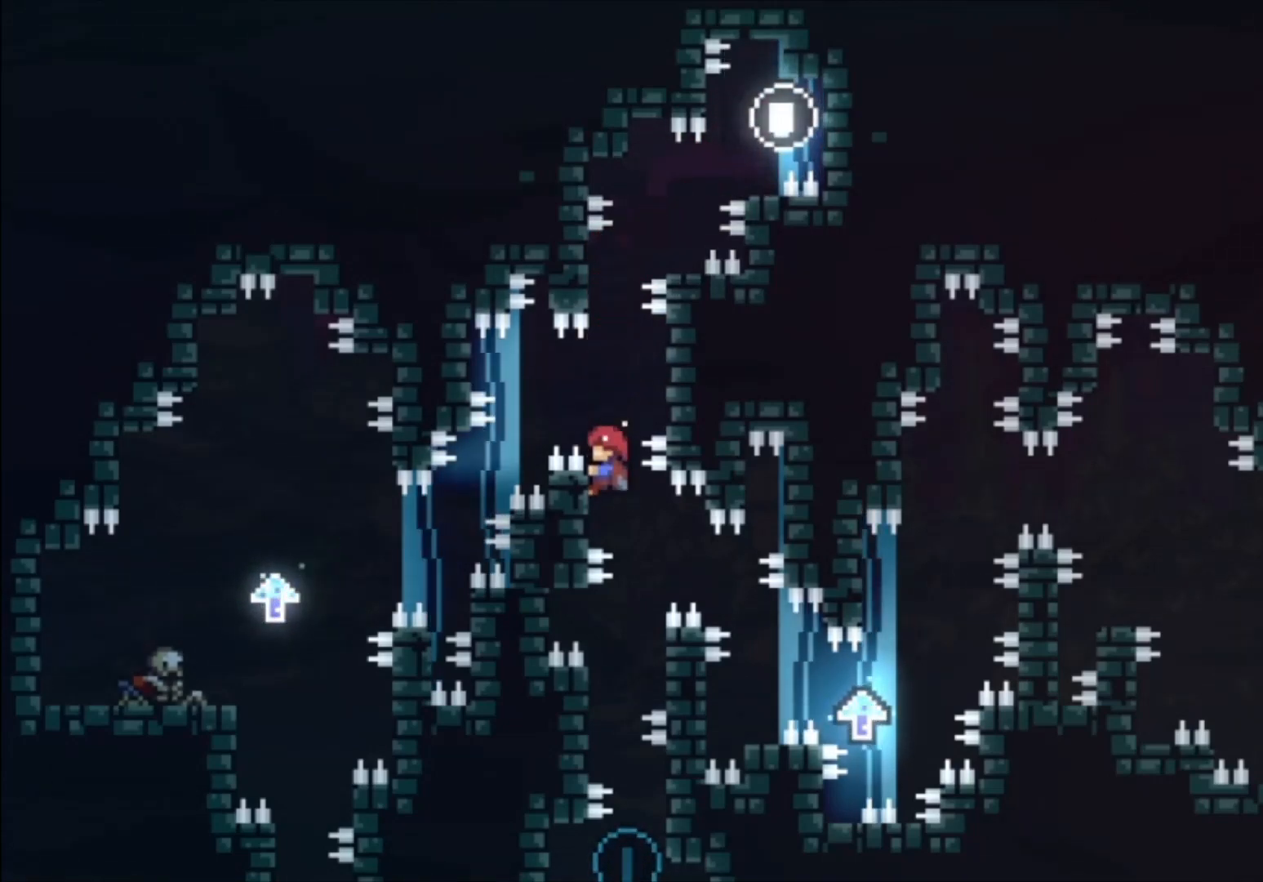
{"buttons": [], "left_stick": "center", "events": [[500, "L1", "up"]]}
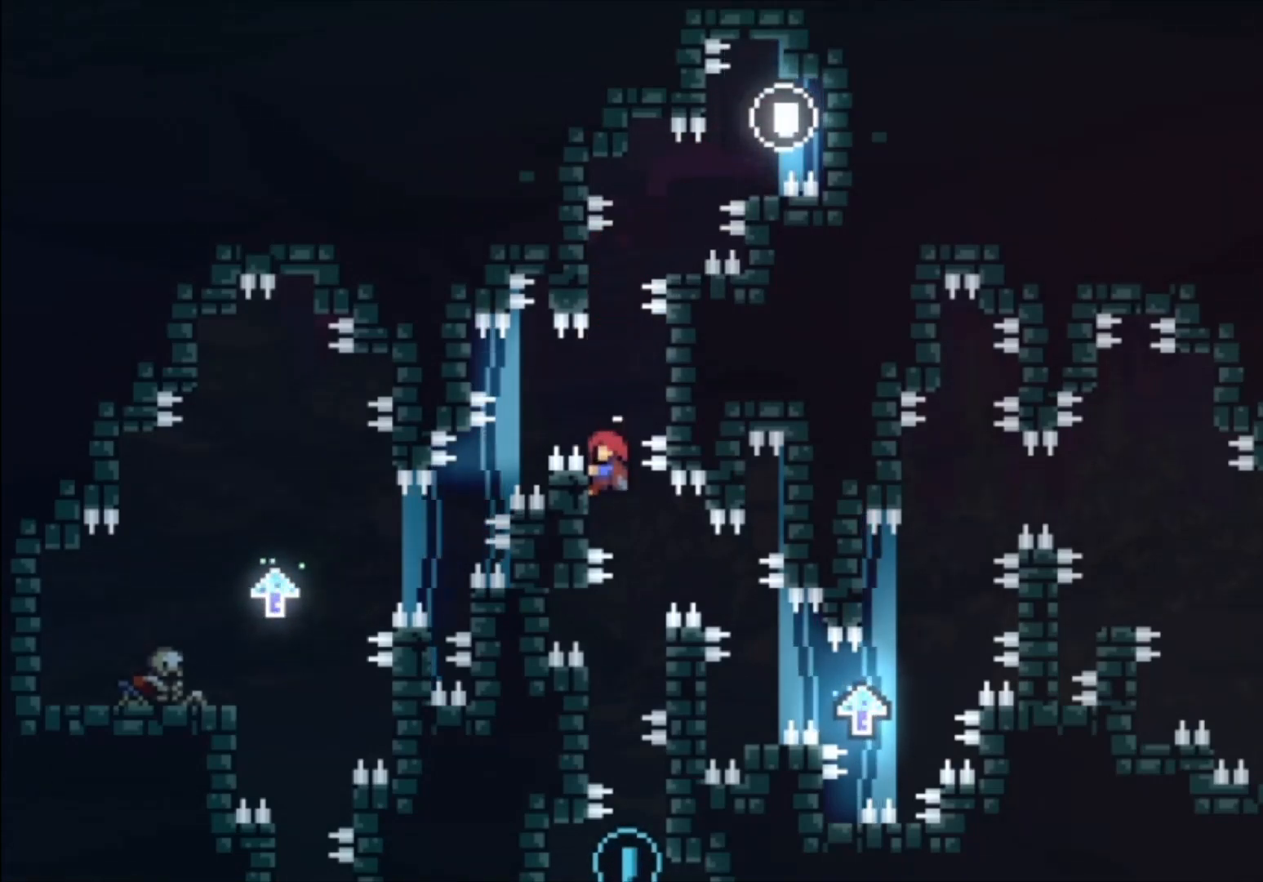
{"buttons": ["L1"], "left_stick": "center", "events": [[300, "L1", "down"]]}
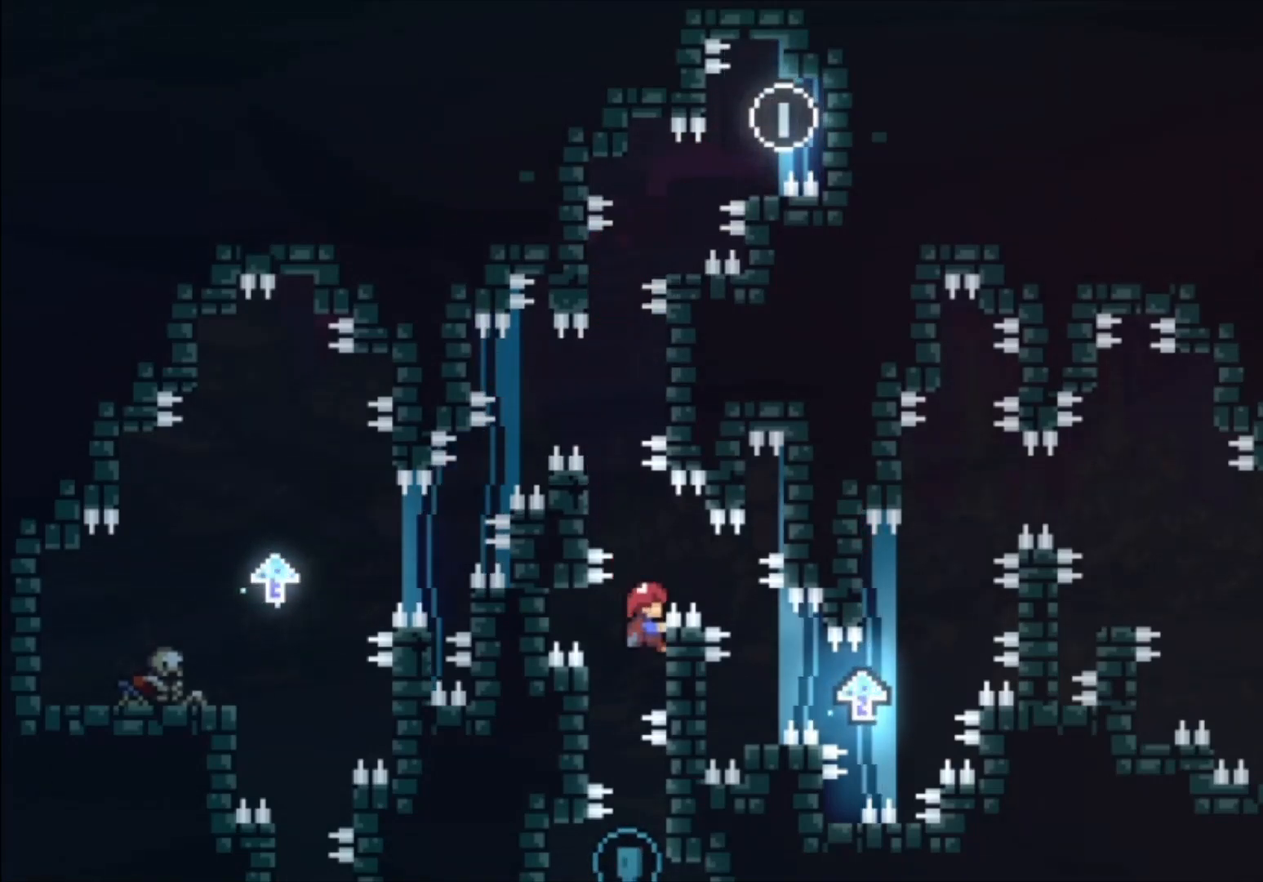
{"buttons": [], "left_stick": "left", "events": [[367, "left_stick", "left"], [400, "L1", "up"]]}
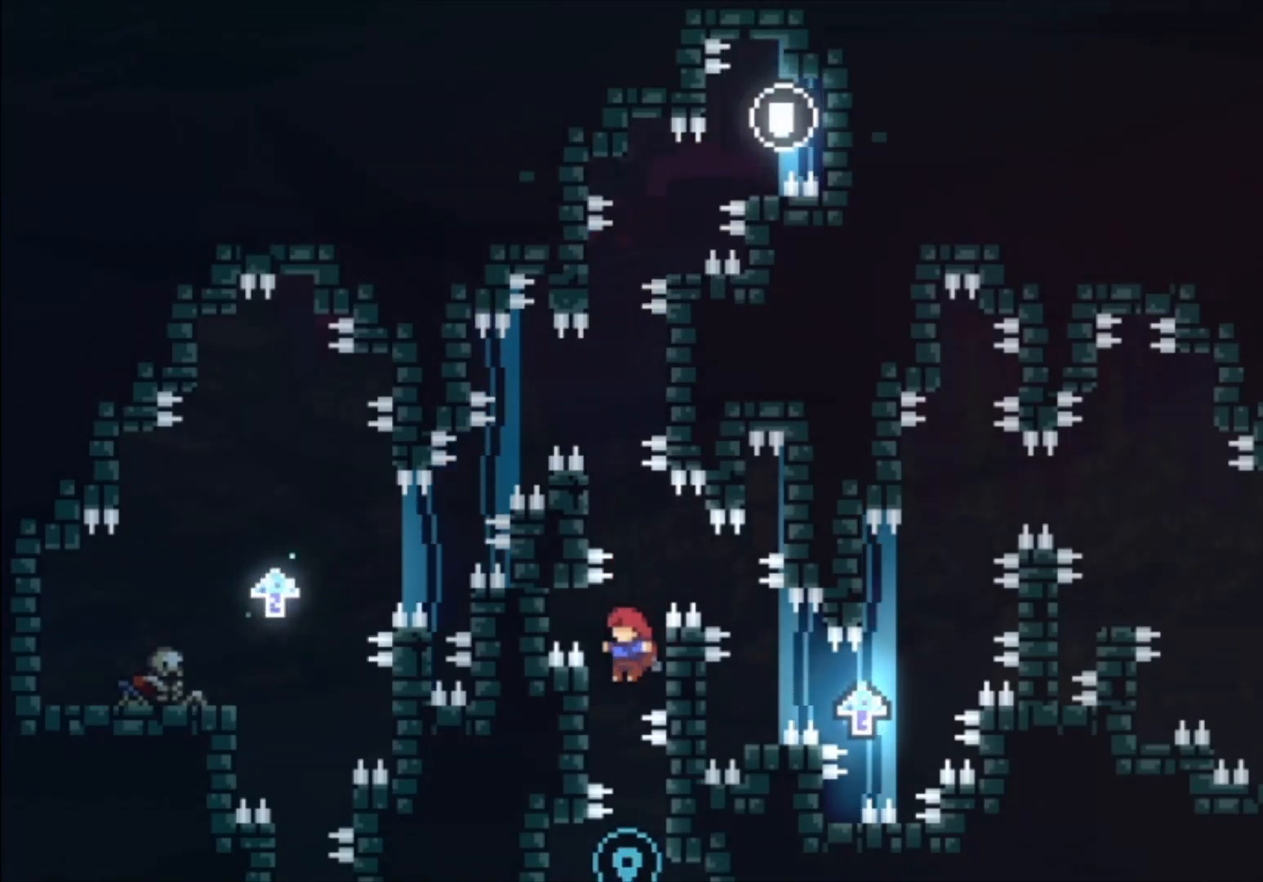
{"buttons": ["L1"], "left_stick": "center", "events": [[33, "L1", "down"], [133, "left_stick", "center"], [367, "left_stick", "down-left"], [467, "left_stick", "center"]]}
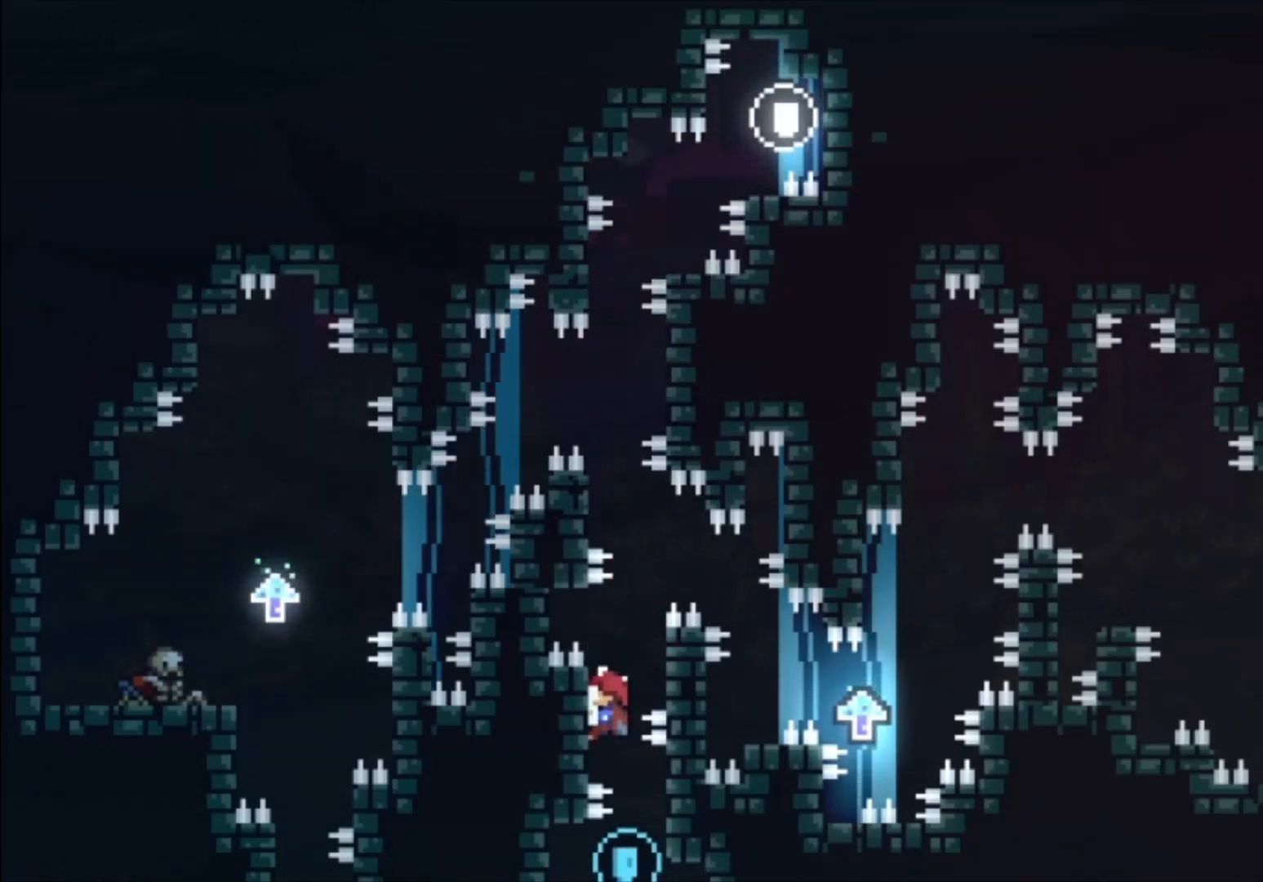
{"buttons": ["L1"], "left_stick": "center", "events": [[200, "left_stick", "down-left"], [267, "left_stick", "center"]]}